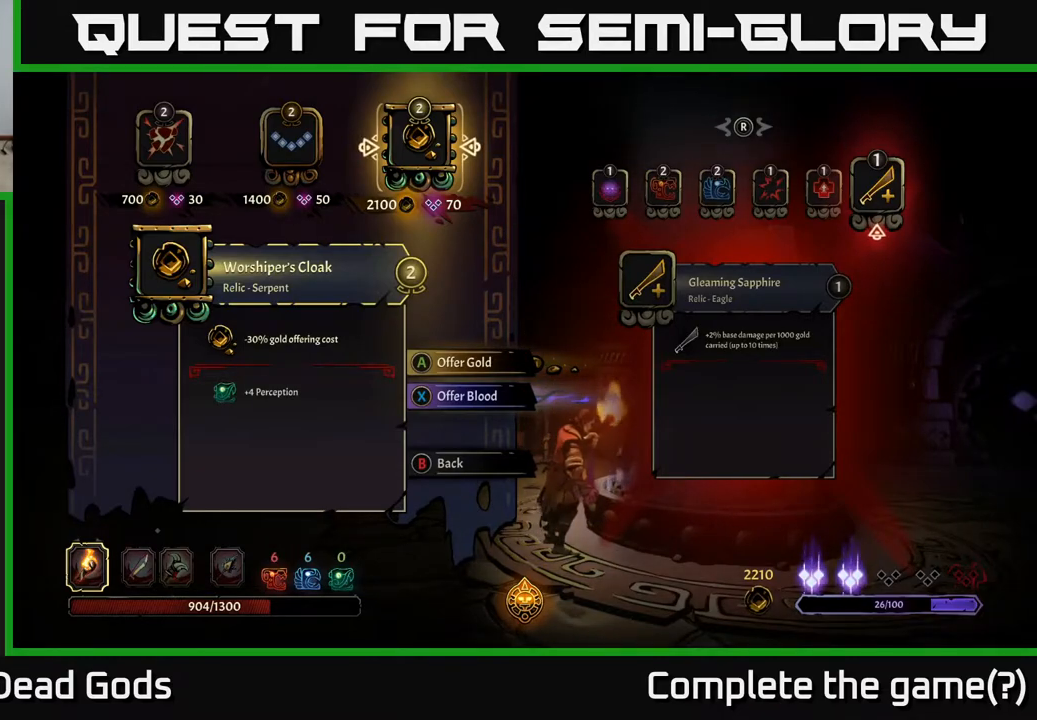
Gameplay with a controller (Xbox layout); each line is a JSON object with the inputs held at the frame after it. "events" lists button and stick changes between this image and that frame as [ms after this image, input, new state], when the widget could be followed in between.
{"buttons": [], "left_stick": "center", "right_stick": "center", "events": [[17, "left_stick", "left"], [233, "left_stick", "center"]]}
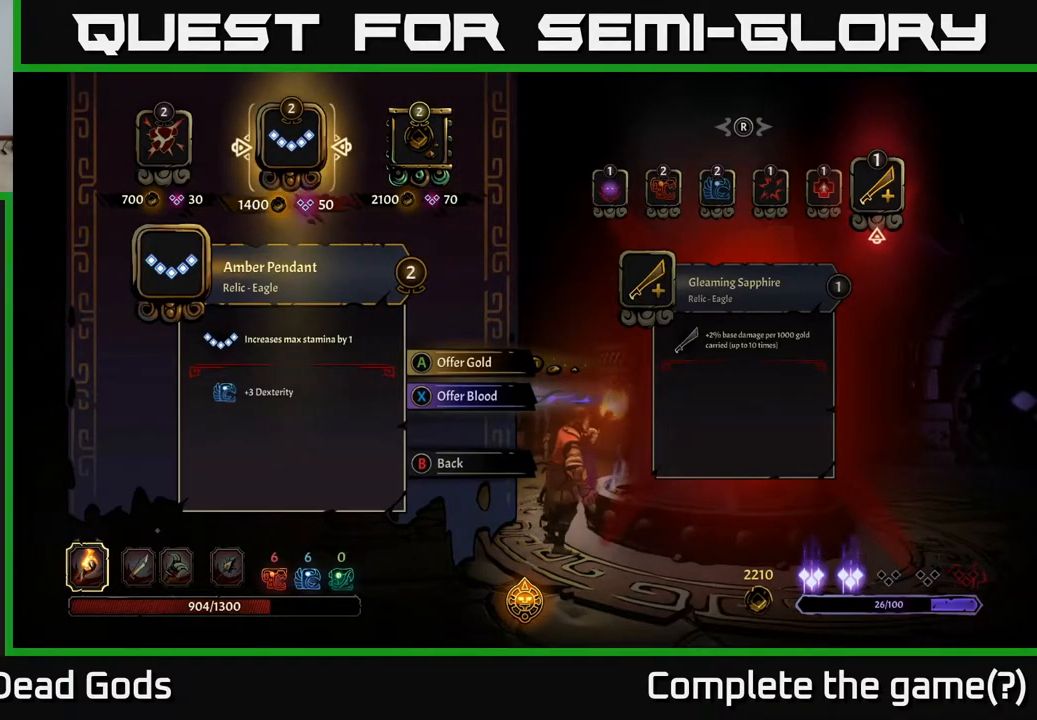
{"buttons": [], "left_stick": "center", "right_stick": "center", "events": []}
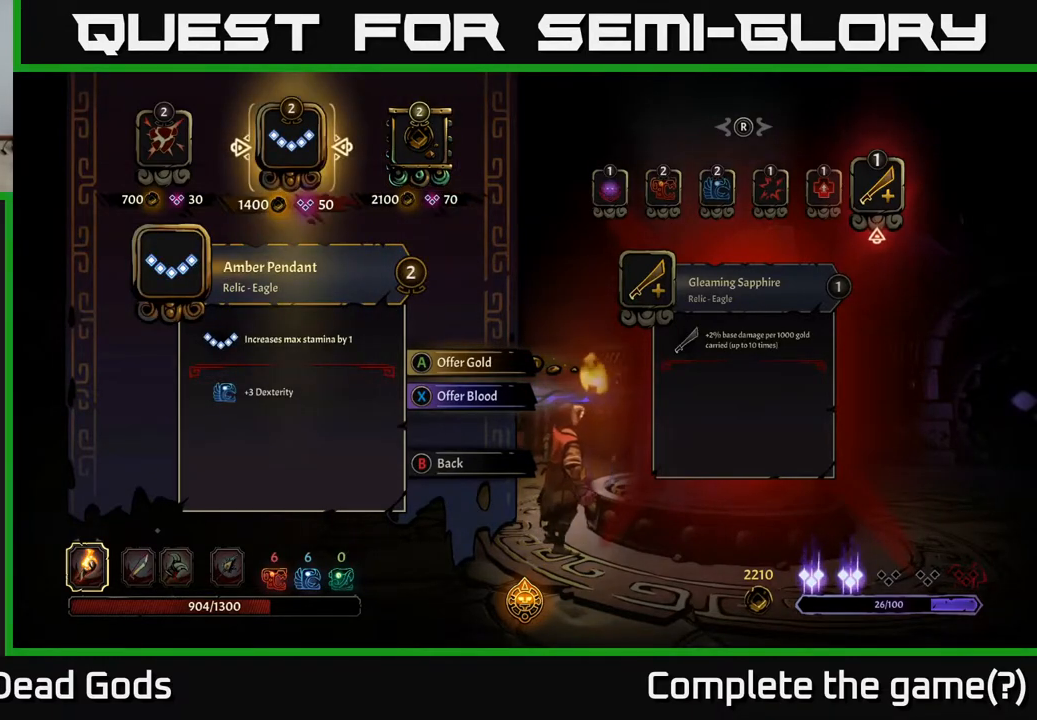
{"buttons": [], "left_stick": "center", "right_stick": "center", "events": [[200, "left_stick", "left"], [450, "left_stick", "center"]]}
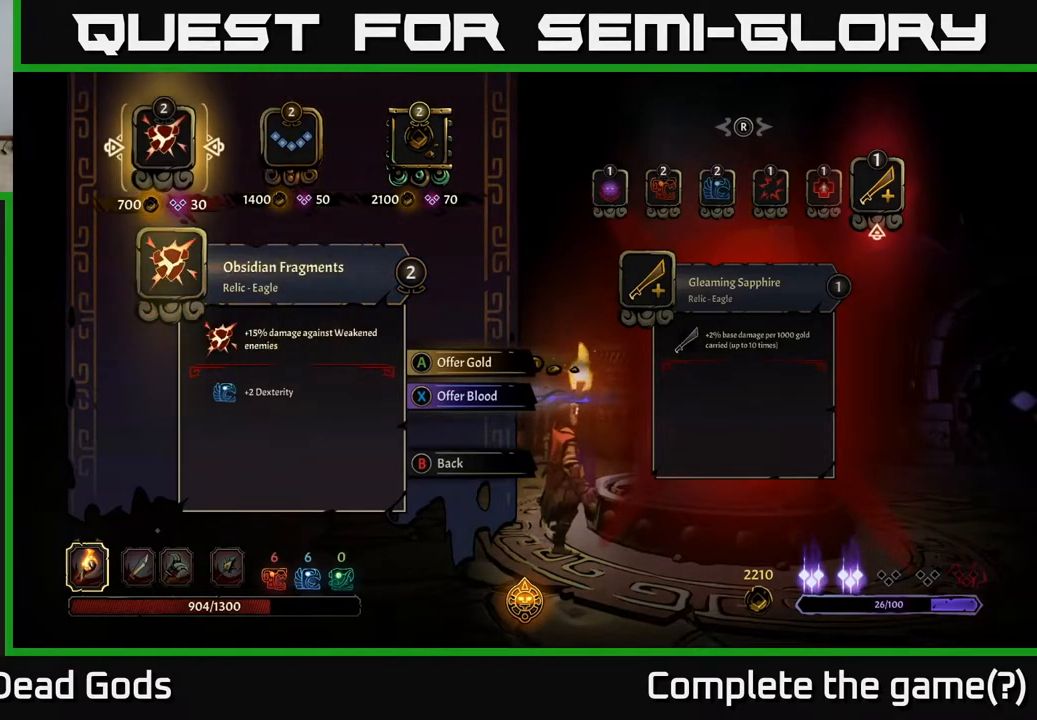
{"buttons": [], "left_stick": "center", "right_stick": "center", "events": []}
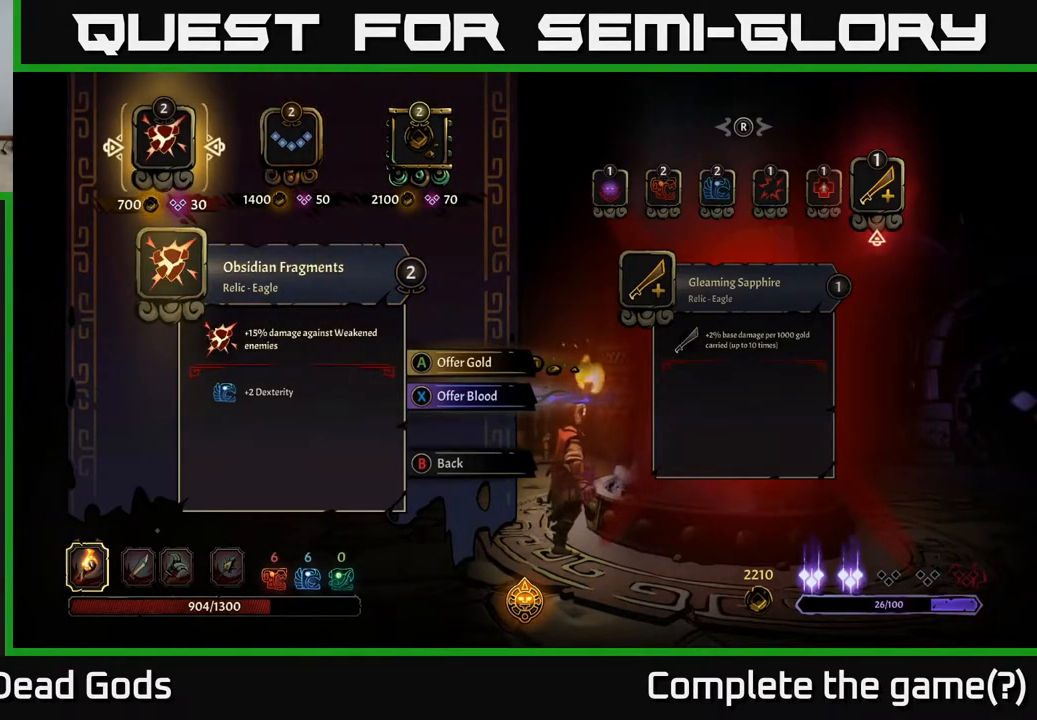
{"buttons": [], "left_stick": "right", "right_stick": "center", "events": [[383, "left_stick", "right"]]}
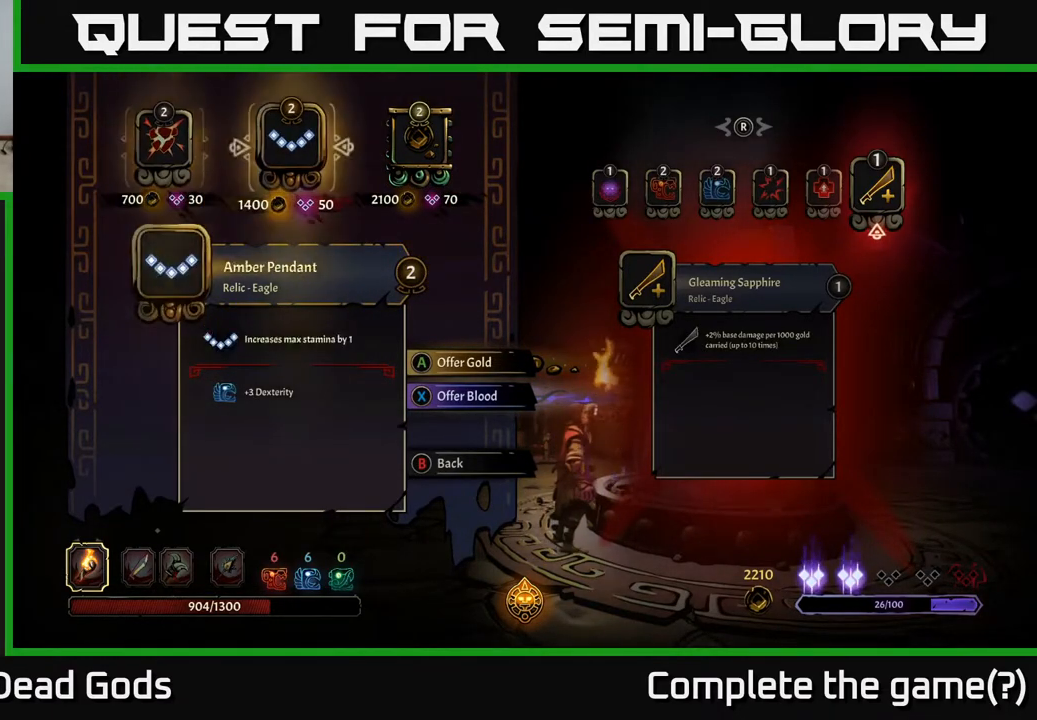
{"buttons": [], "left_stick": "center", "right_stick": "center", "events": [[17, "left_stick", "center"], [117, "left_stick", "right"], [250, "left_stick", "center"]]}
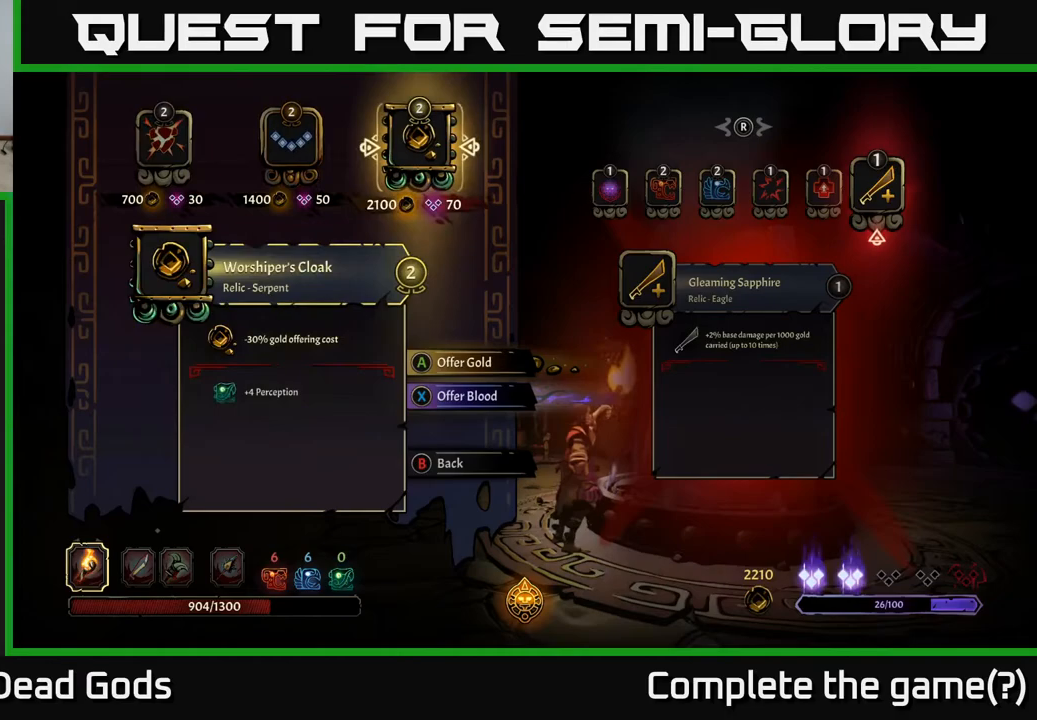
{"buttons": [], "left_stick": "center", "right_stick": "center", "events": []}
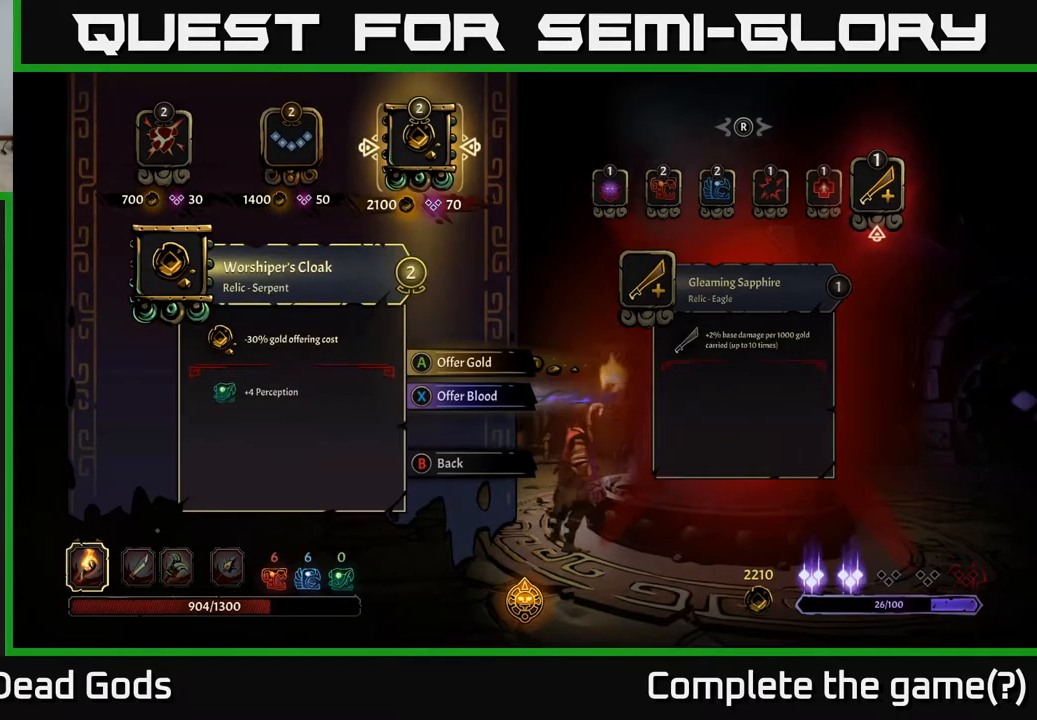
{"buttons": [], "left_stick": "center", "right_stick": "center", "events": [[283, "A", "down"], [350, "A", "up"]]}
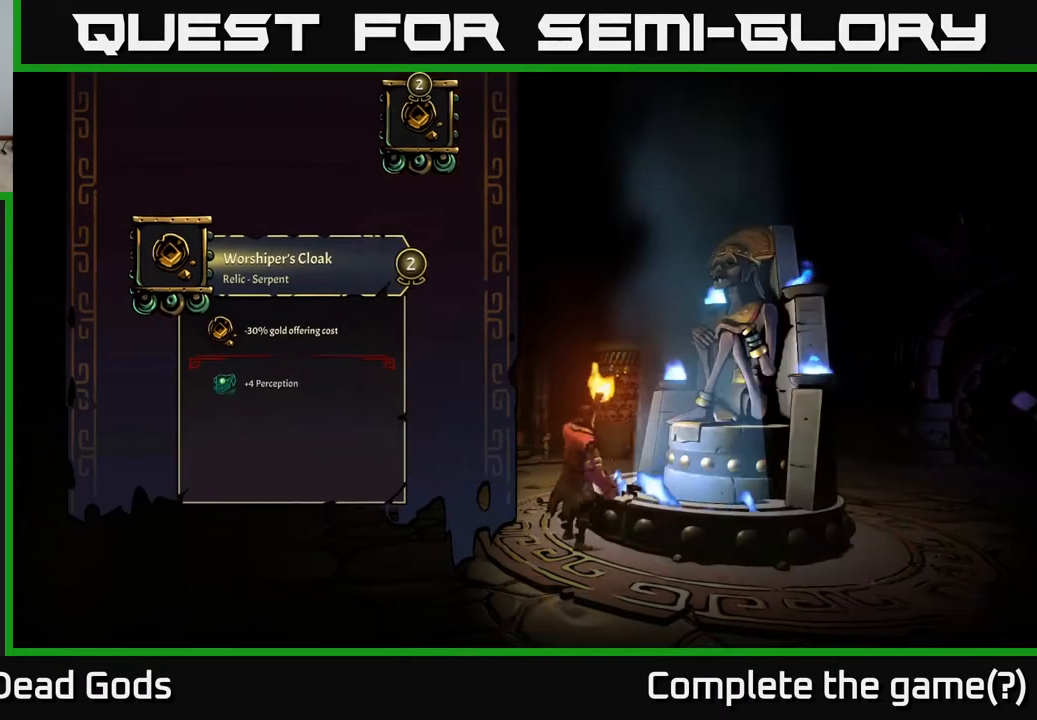
{"buttons": [], "left_stick": "center", "right_stick": "center", "events": []}
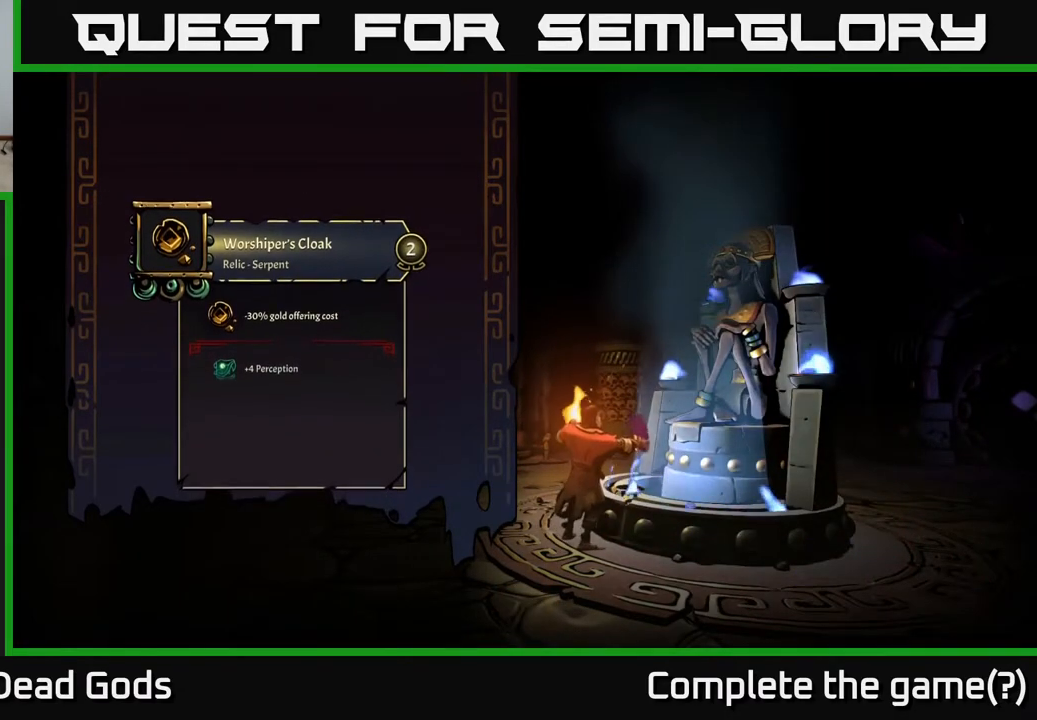
{"buttons": [], "left_stick": "center", "right_stick": "center", "events": []}
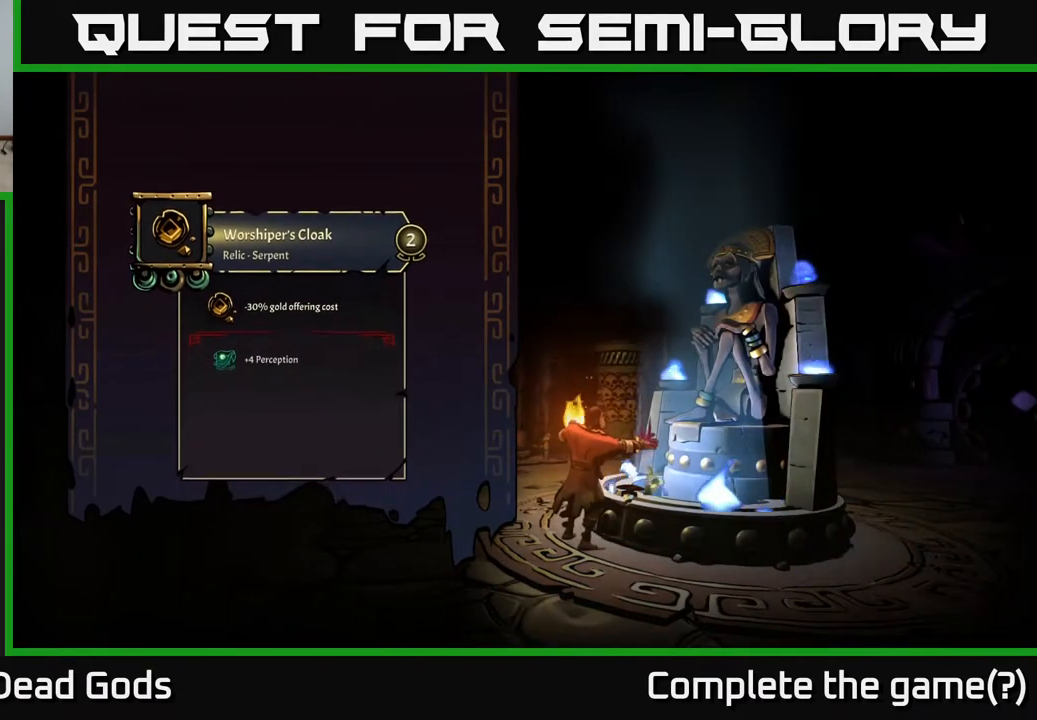
{"buttons": [], "left_stick": "center", "right_stick": "center", "events": []}
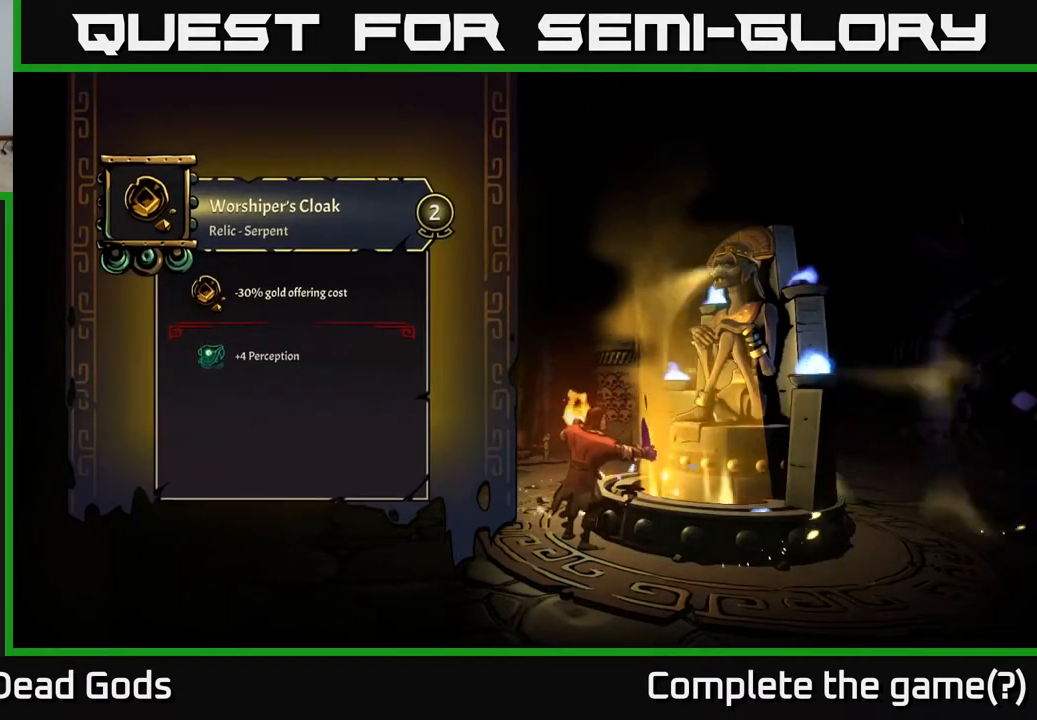
{"buttons": [], "left_stick": "center", "right_stick": "center", "events": []}
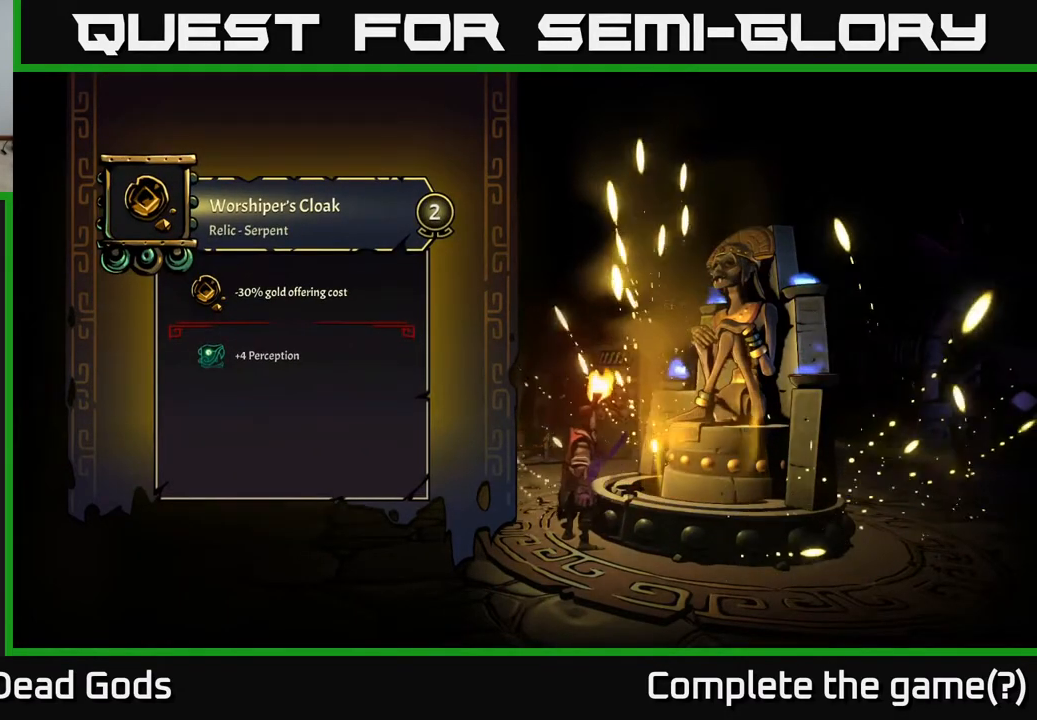
{"buttons": [], "left_stick": "center", "right_stick": "center", "events": []}
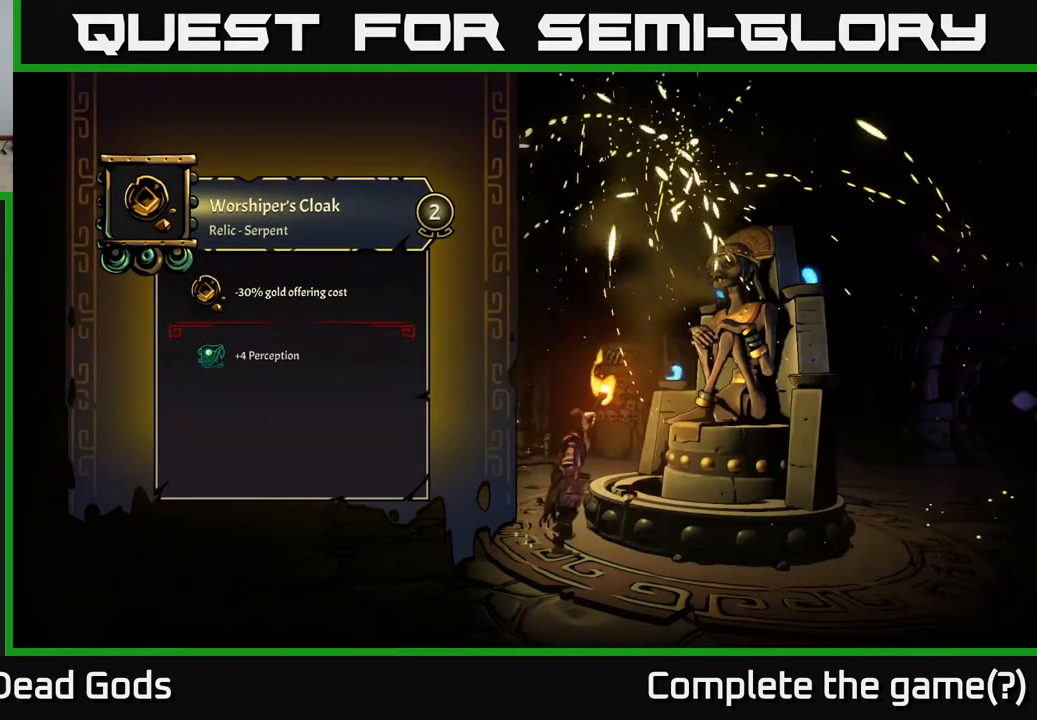
{"buttons": [], "left_stick": "center", "right_stick": "center", "events": []}
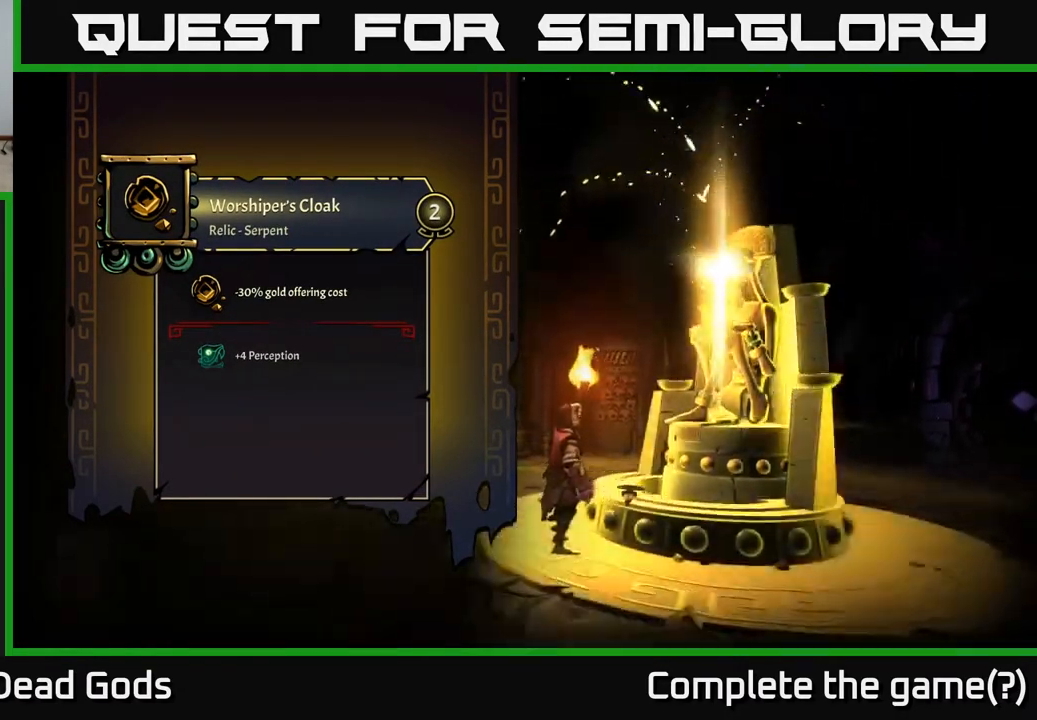
{"buttons": [], "left_stick": "center", "right_stick": "center", "events": []}
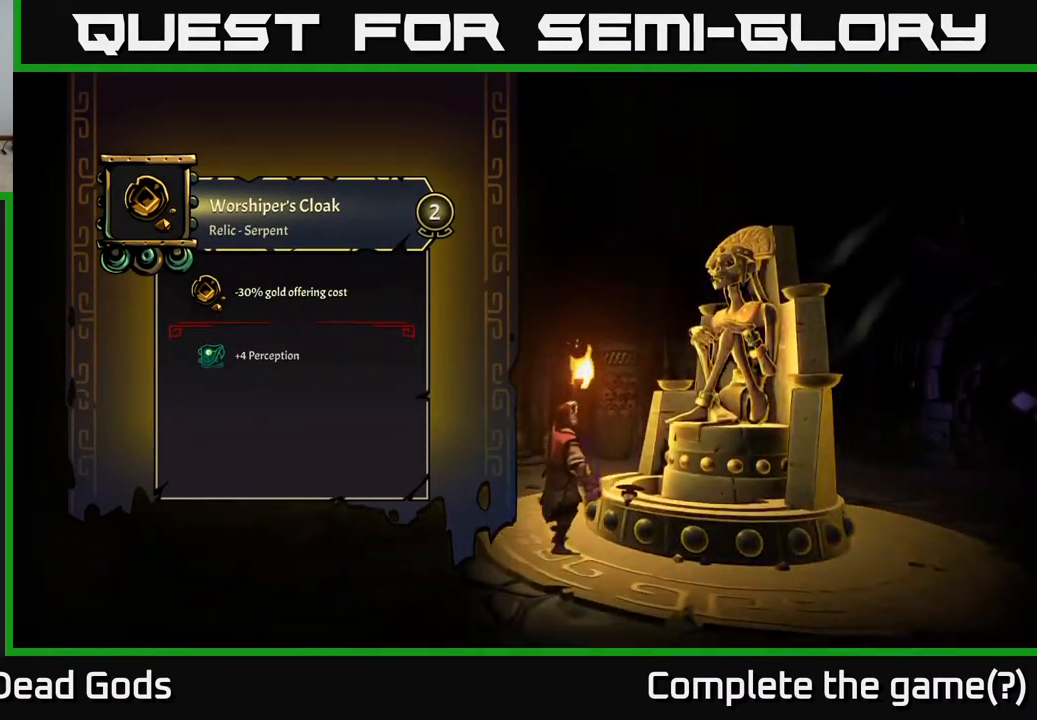
{"buttons": [], "left_stick": "center", "right_stick": "center", "events": []}
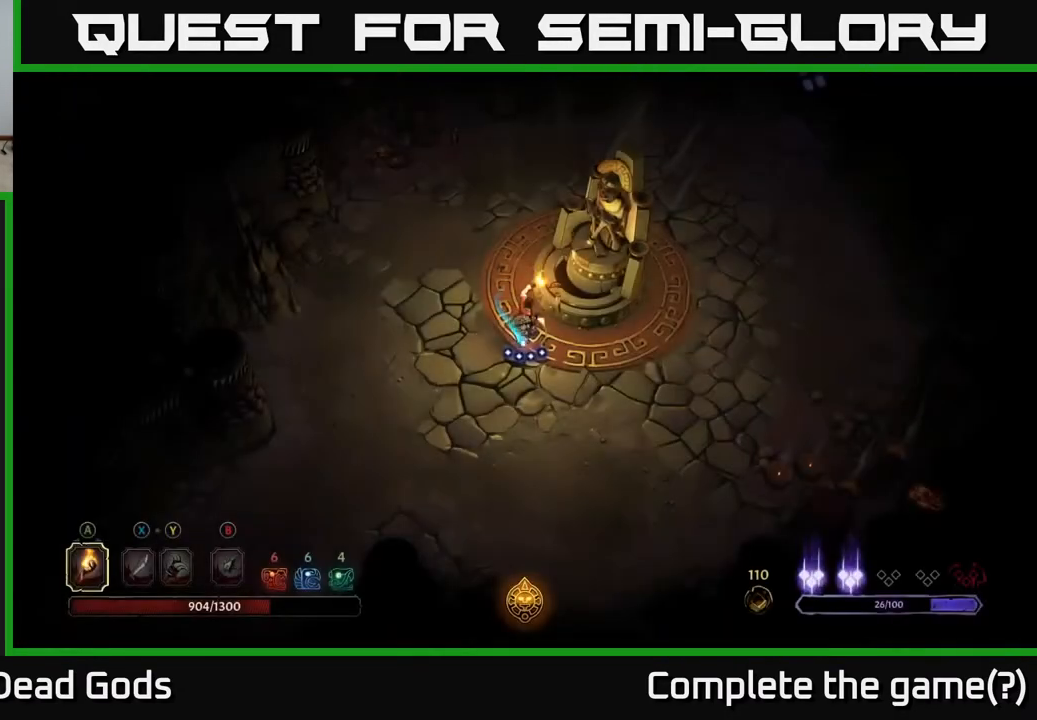
{"buttons": [], "left_stick": "center", "right_stick": "center", "events": []}
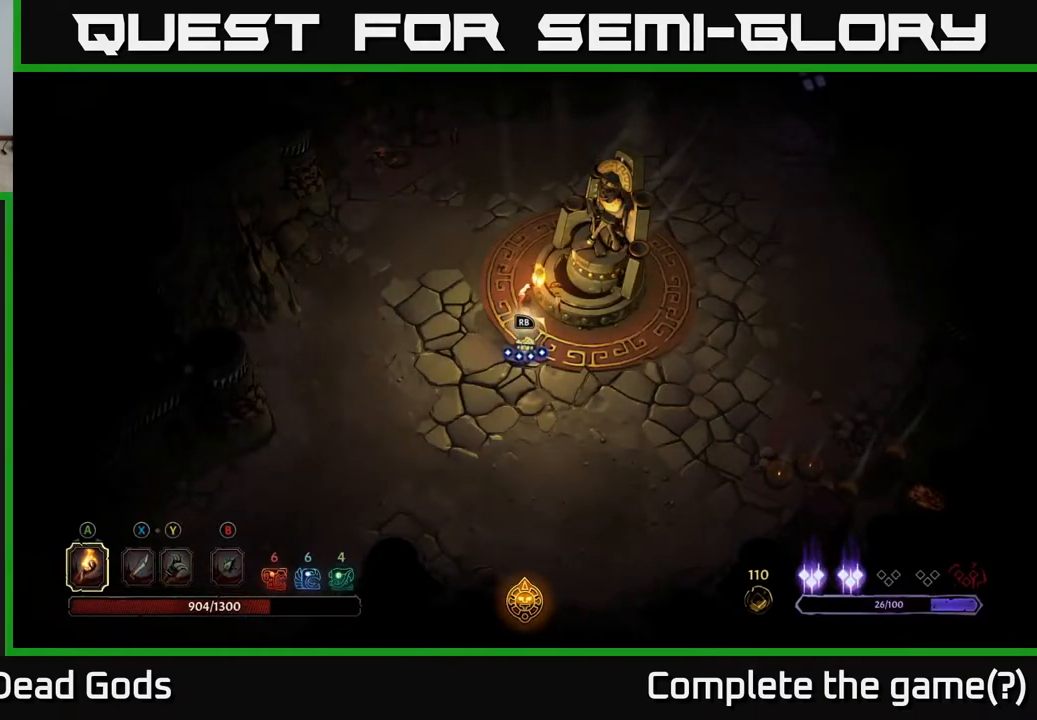
{"buttons": [], "left_stick": "center", "right_stick": "center", "events": []}
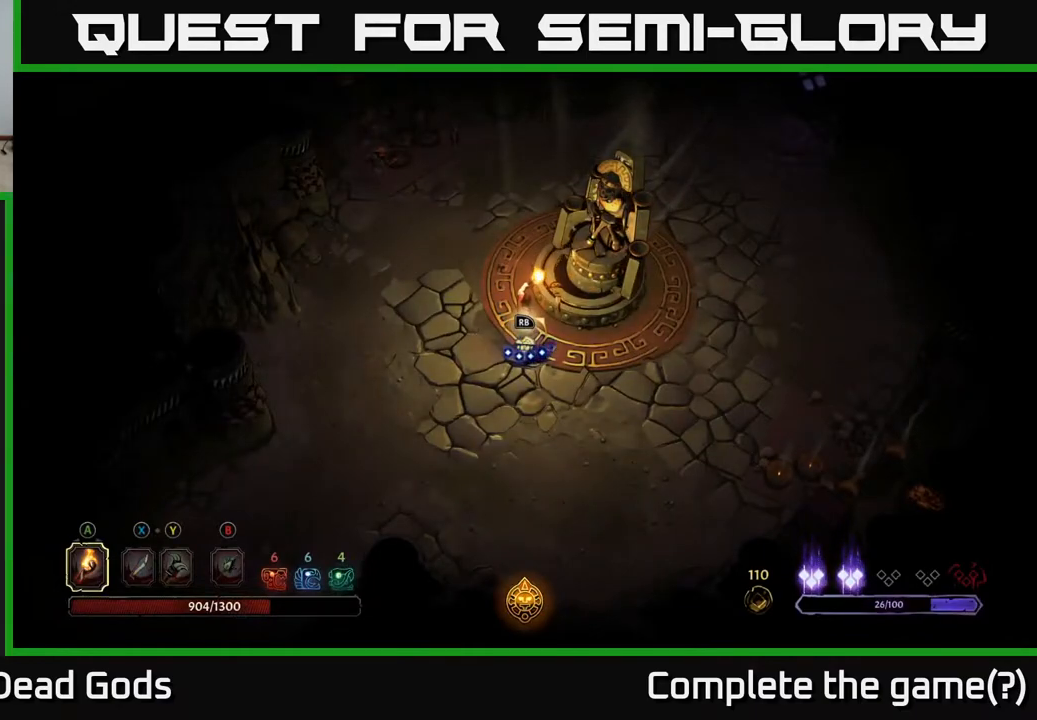
{"buttons": [], "left_stick": "center", "right_stick": "center", "events": [[150, "SELECT", "down"], [350, "SELECT", "up"]]}
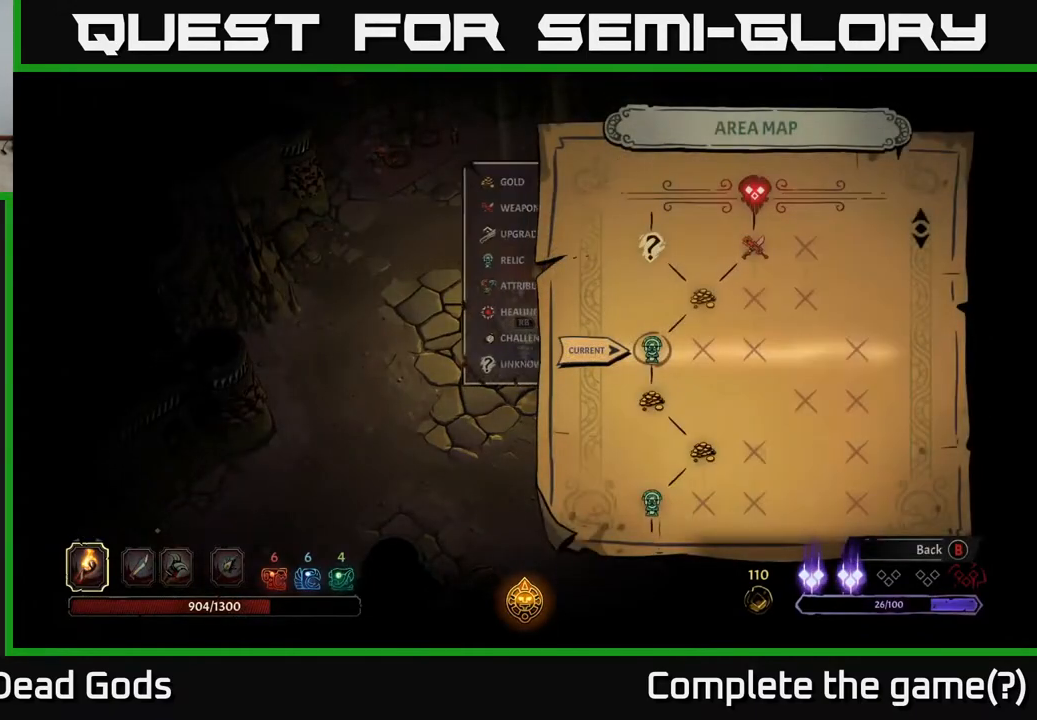
{"buttons": ["START"], "left_stick": "center", "right_stick": "center", "events": [[250, "SELECT", "down"], [400, "SELECT", "up"], [433, "START", "down"]]}
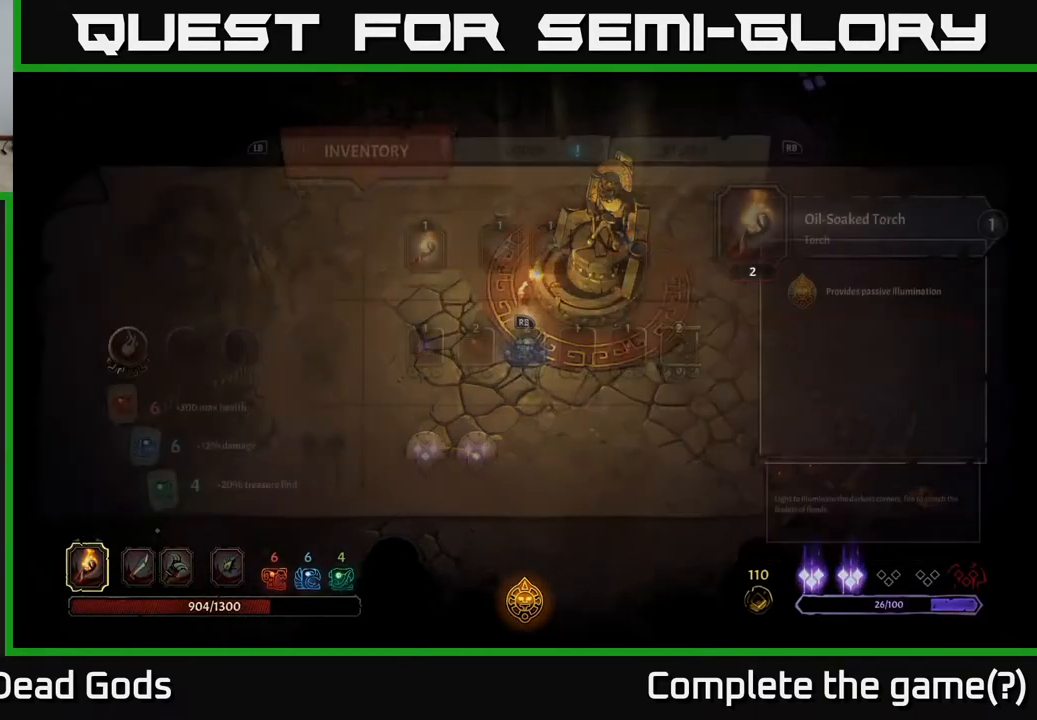
{"buttons": ["DPAD_RIGHT"], "left_stick": "center", "right_stick": "center", "events": [[100, "START", "up"], [467, "DPAD_RIGHT", "down"]]}
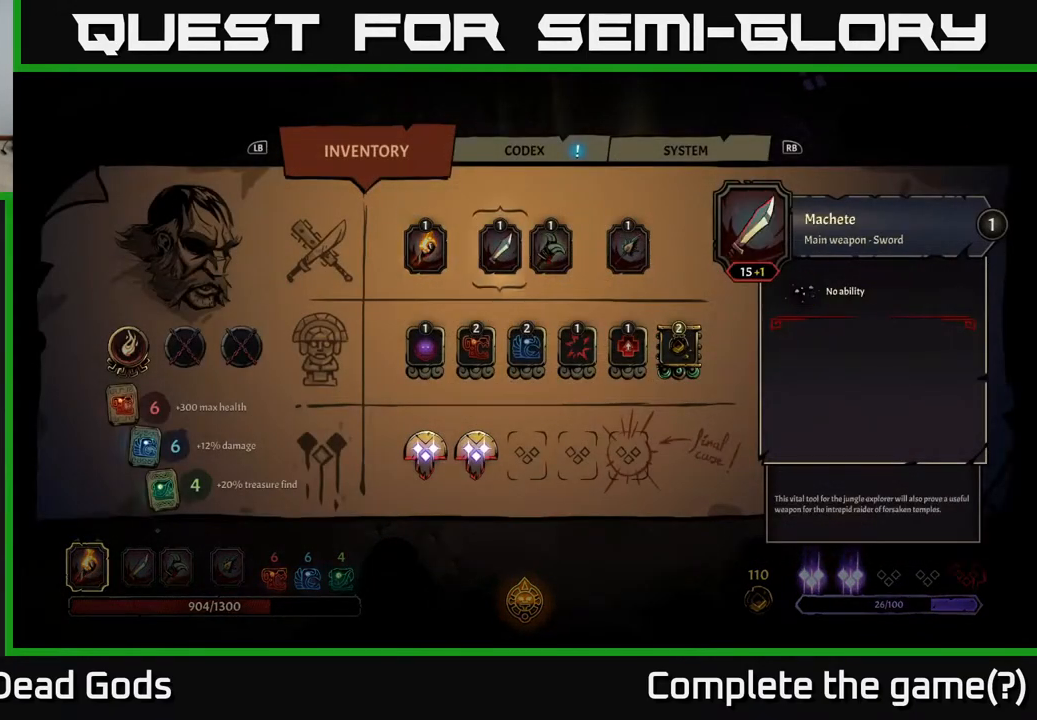
{"buttons": ["DPAD_DOWN"], "left_stick": "center", "right_stick": "center", "events": [[83, "DPAD_RIGHT", "up"], [183, "DPAD_RIGHT", "down"], [300, "DPAD_RIGHT", "up"], [483, "DPAD_DOWN", "down"]]}
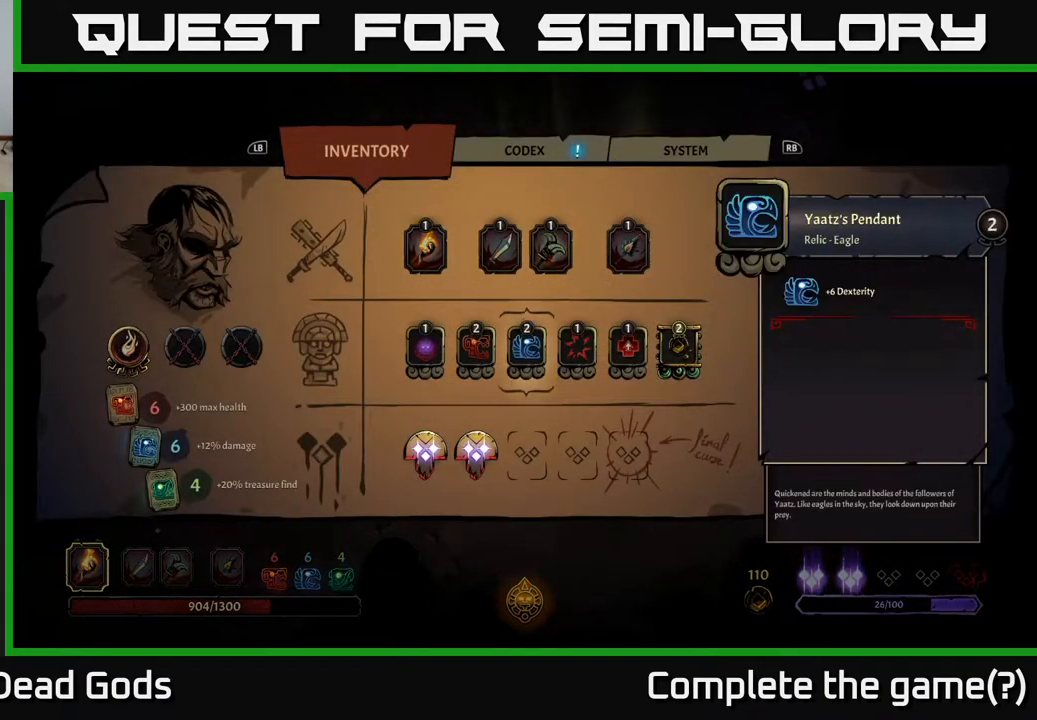
{"buttons": ["DPAD_RIGHT"], "left_stick": "center", "right_stick": "center", "events": [[100, "DPAD_DOWN", "up"], [217, "DPAD_RIGHT", "down"], [317, "DPAD_RIGHT", "up"], [417, "DPAD_RIGHT", "down"]]}
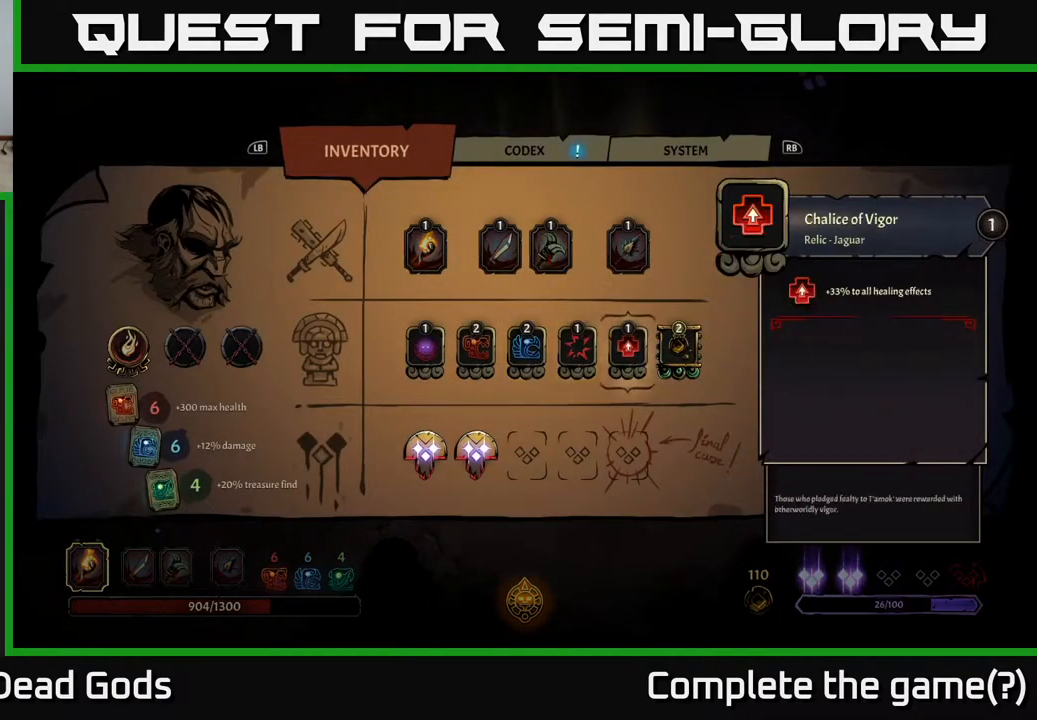
{"buttons": [], "left_stick": "center", "right_stick": "center", "events": [[33, "DPAD_RIGHT", "up"], [117, "DPAD_RIGHT", "down"], [233, "DPAD_RIGHT", "up"]]}
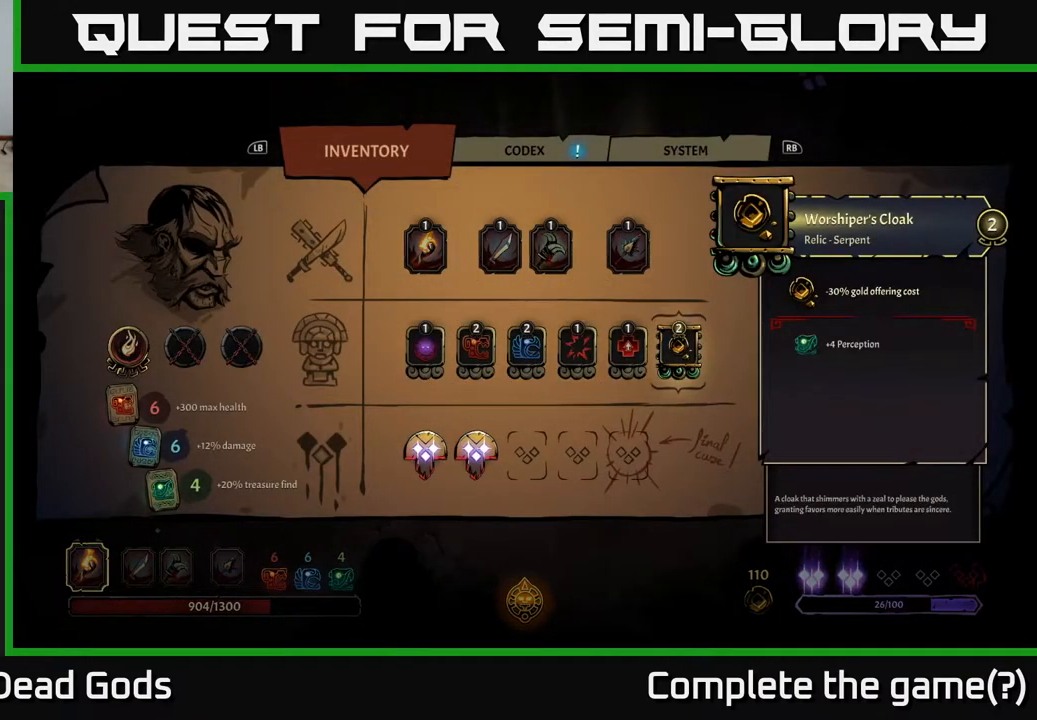
{"buttons": [], "left_stick": "center", "right_stick": "center", "events": []}
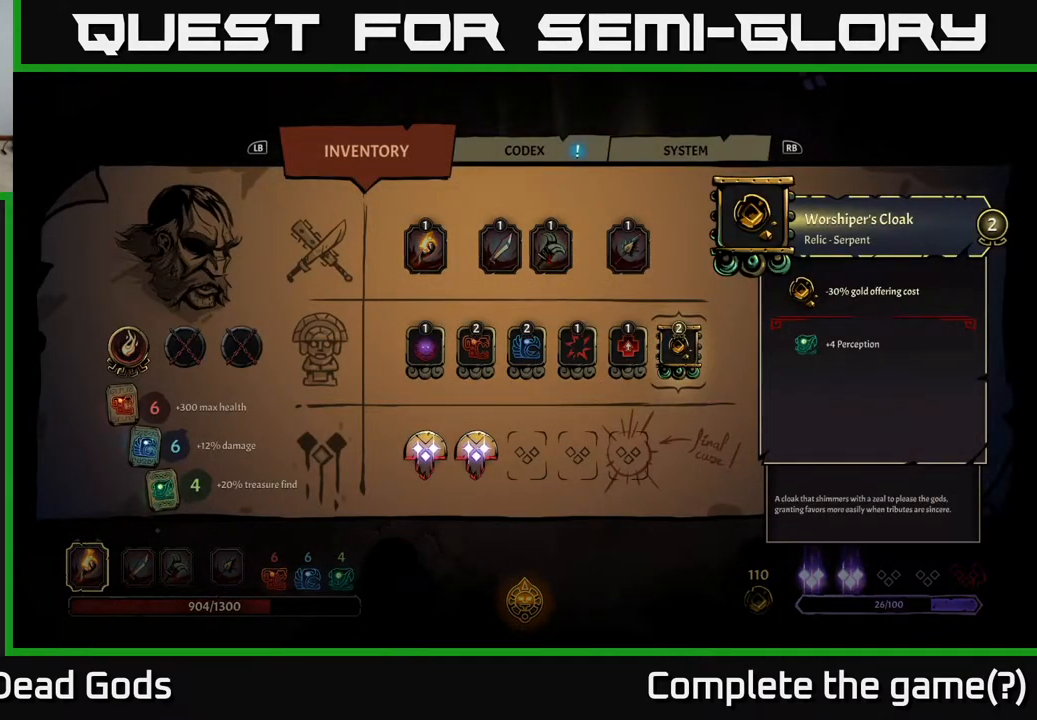
{"buttons": [], "left_stick": "center", "right_stick": "center", "events": []}
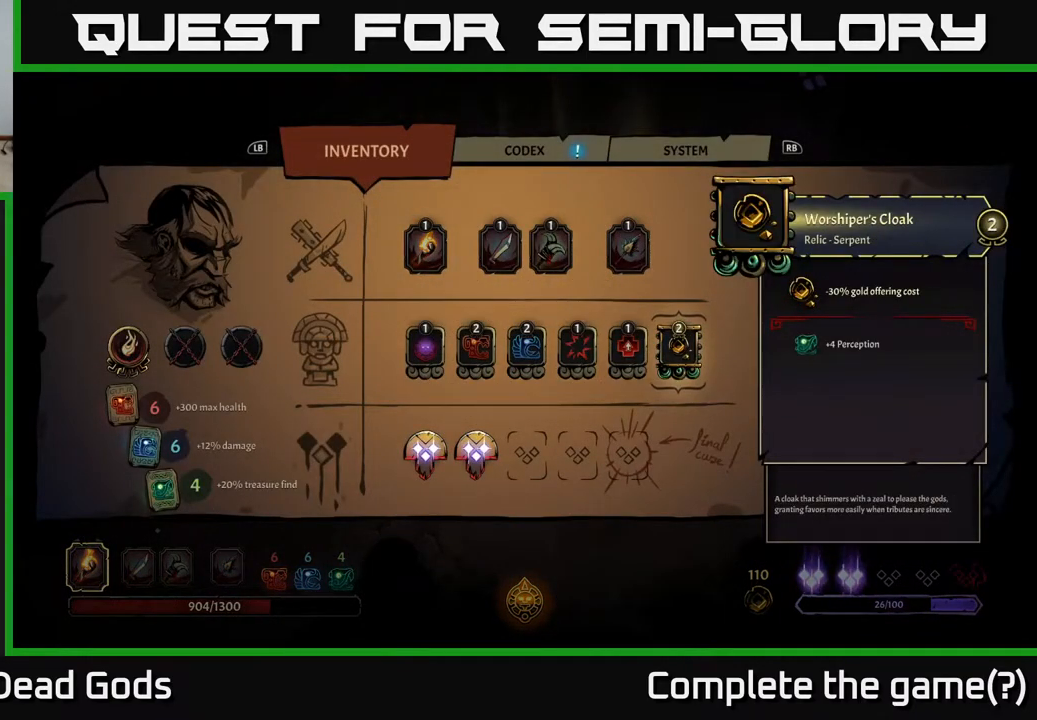
{"buttons": [], "left_stick": "center", "right_stick": "center", "events": []}
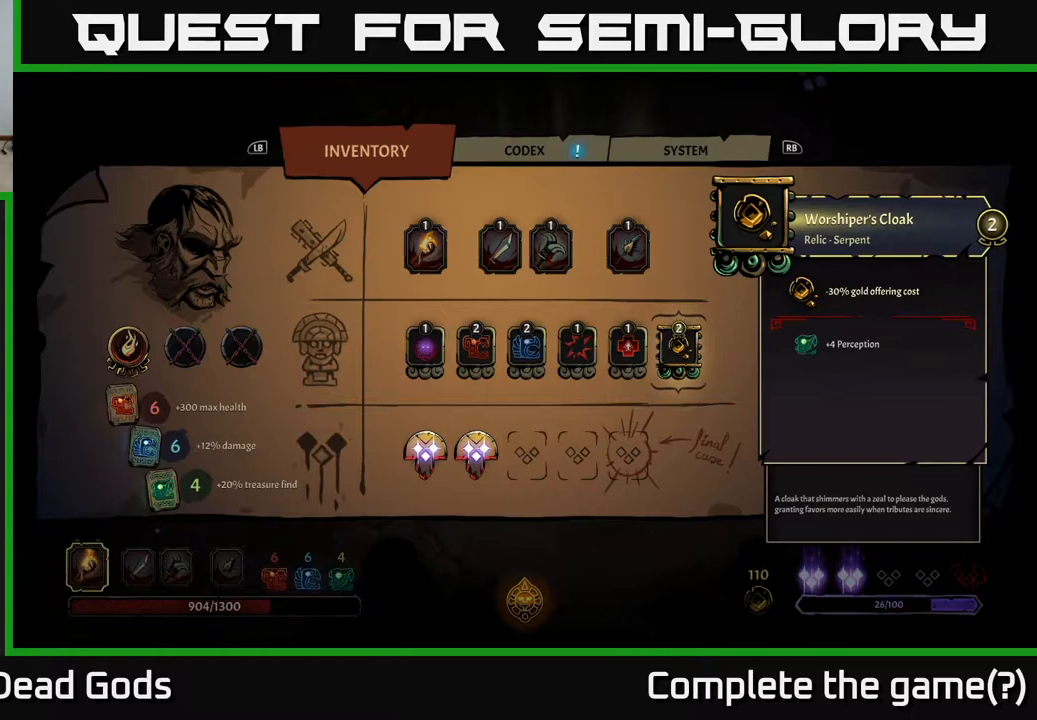
{"buttons": [], "left_stick": "center", "right_stick": "center", "events": [[33, "B", "down"], [117, "B", "up"]]}